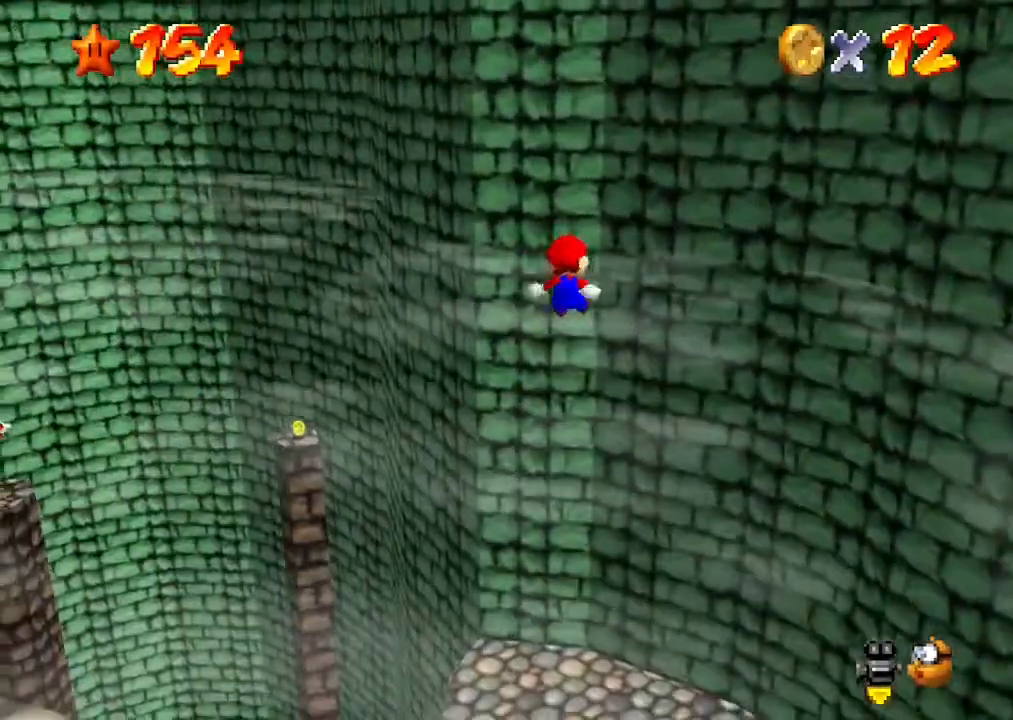
Gameplay with a controller (Nintendo layout); each line is a JSON object with the inputs held at the frame after it. "events" lists button and stick changes between this image and that frame as [ms after this image, input, new state], when the widget could be followed in between. Not read: L3 R3.
{"buttons": [], "left_stick": "down", "events": [[233, "left_stick", "down-left"], [367, "left_stick", "center"], [500, "left_stick", "down"]]}
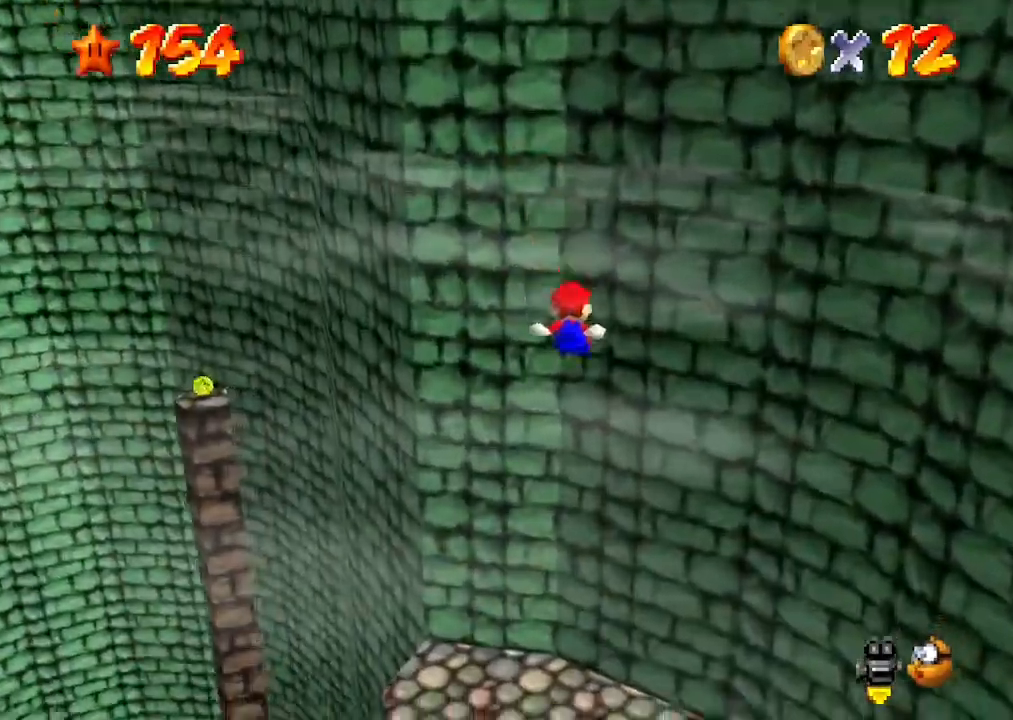
{"buttons": [], "left_stick": "up-right", "events": [[133, "left_stick", "up-right"]]}
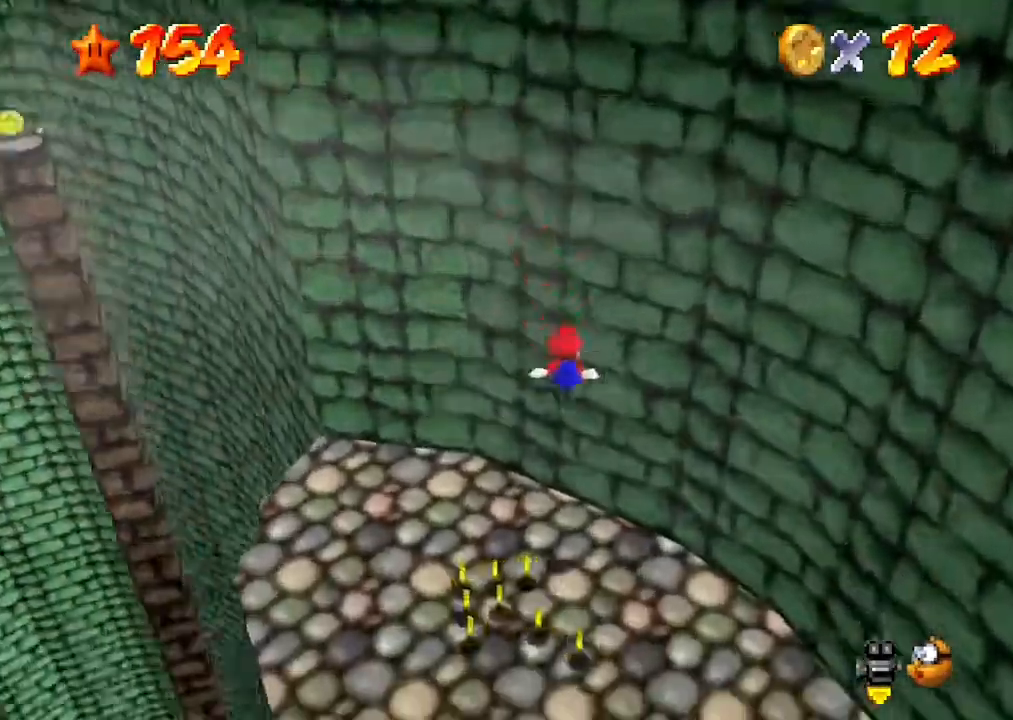
{"buttons": [], "left_stick": "center", "events": [[200, "left_stick", "center"]]}
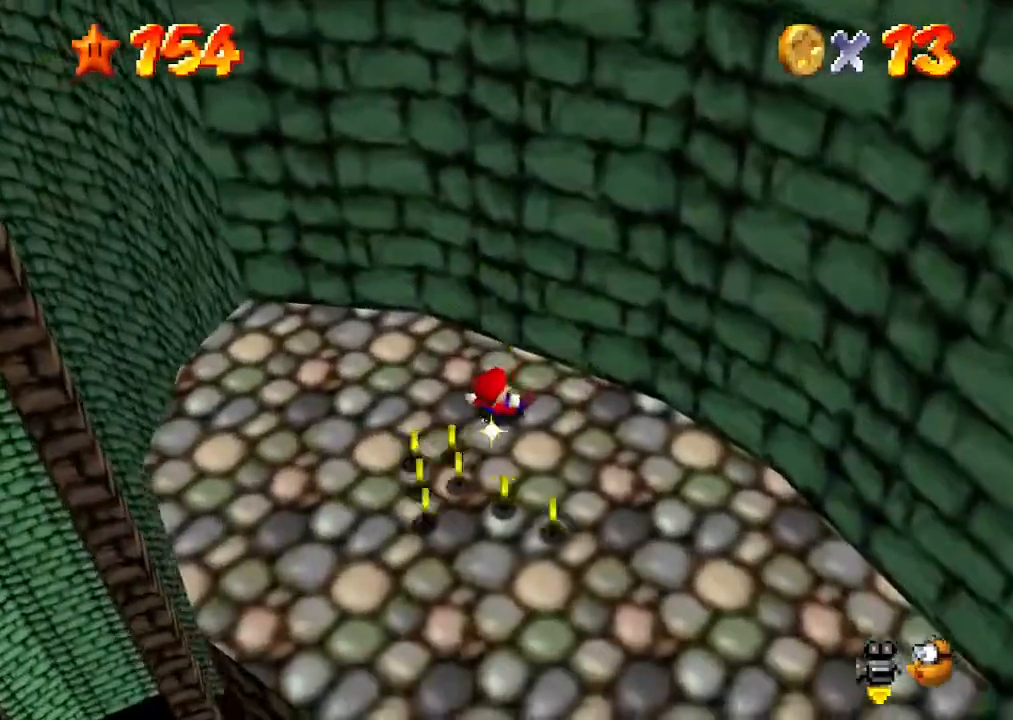
{"buttons": [], "left_stick": "center", "events": [[300, "C_DOWN", "down"], [300, "C_RIGHT", "down"], [400, "C_DOWN", "up"], [400, "C_RIGHT", "up"]]}
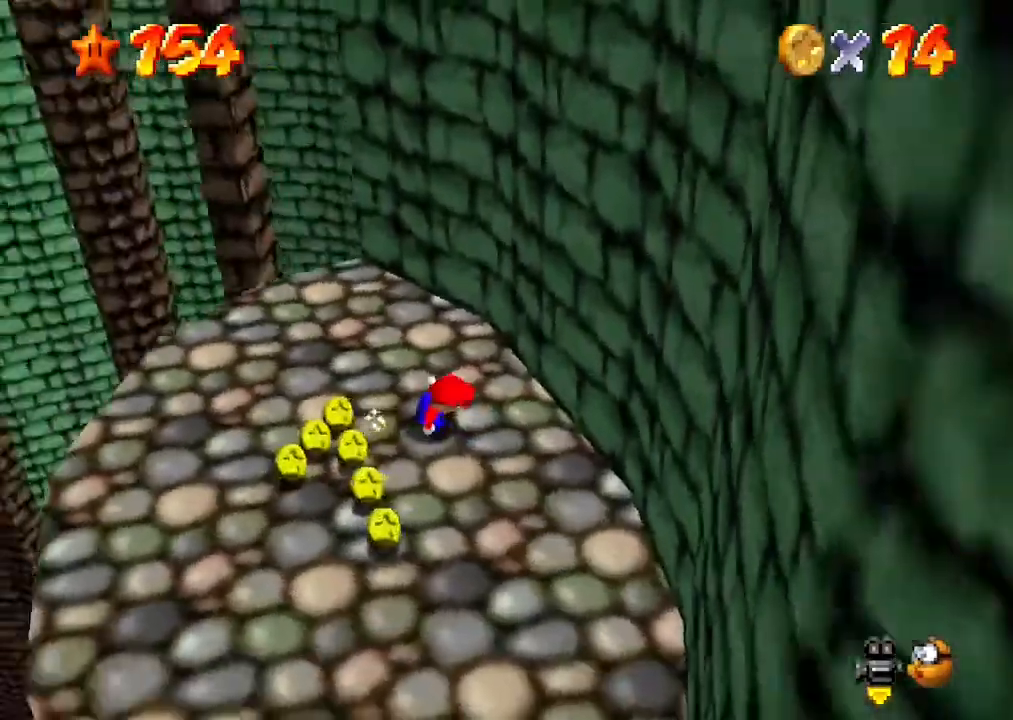
{"buttons": ["DPAD_DOWN"], "left_stick": "center", "events": [[400, "DPAD_DOWN", "down"]]}
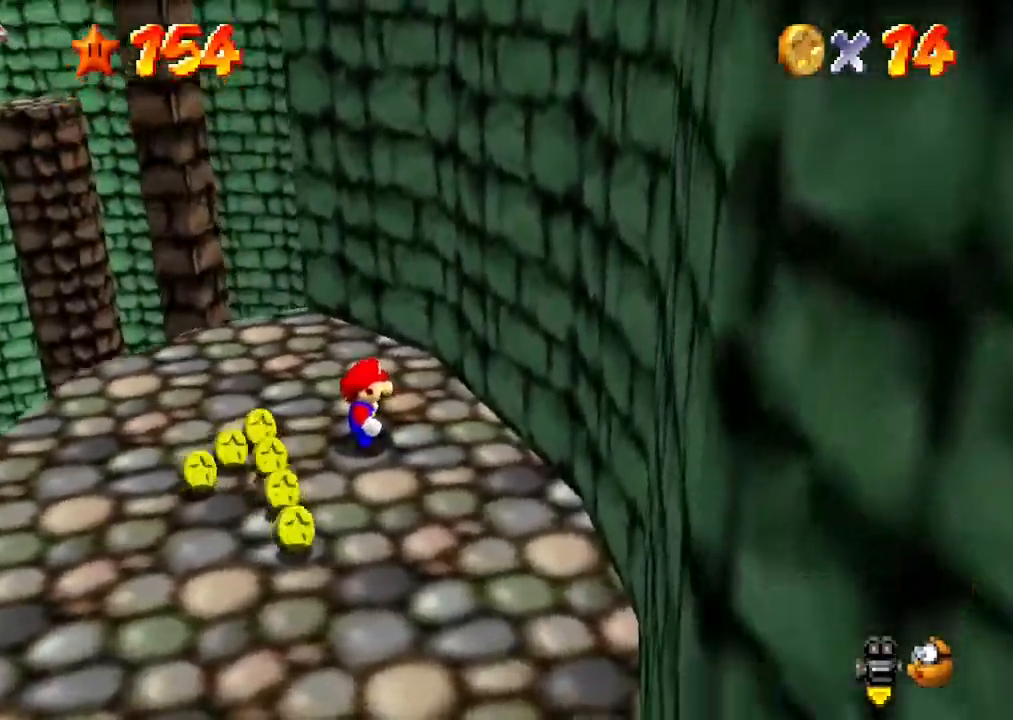
{"buttons": [], "left_stick": "down", "events": [[67, "DPAD_DOWN", "up"], [400, "left_stick", "down"]]}
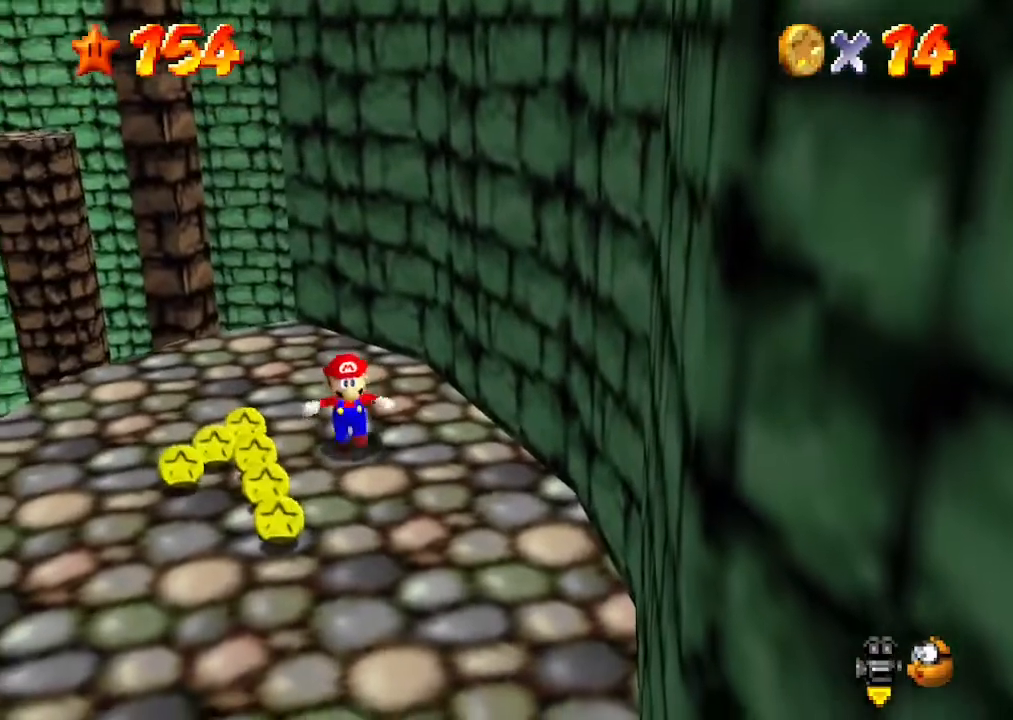
{"buttons": [], "left_stick": "center", "events": [[100, "left_stick", "down-left"], [500, "left_stick", "center"]]}
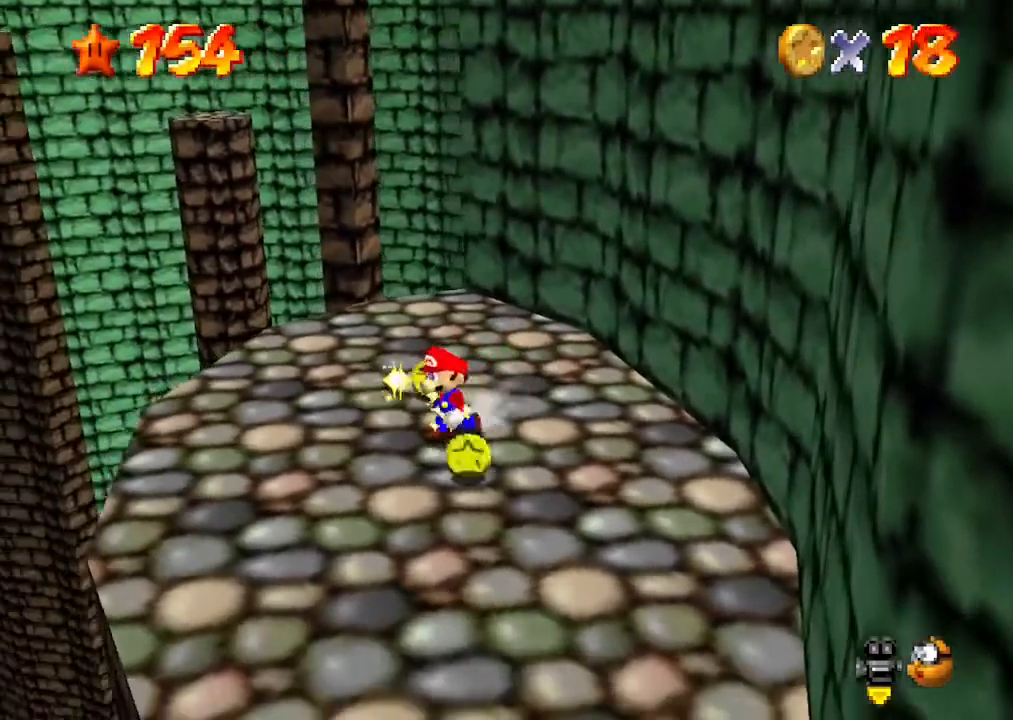
{"buttons": [], "left_stick": "center", "events": [[233, "left_stick", "left"], [367, "left_stick", "center"]]}
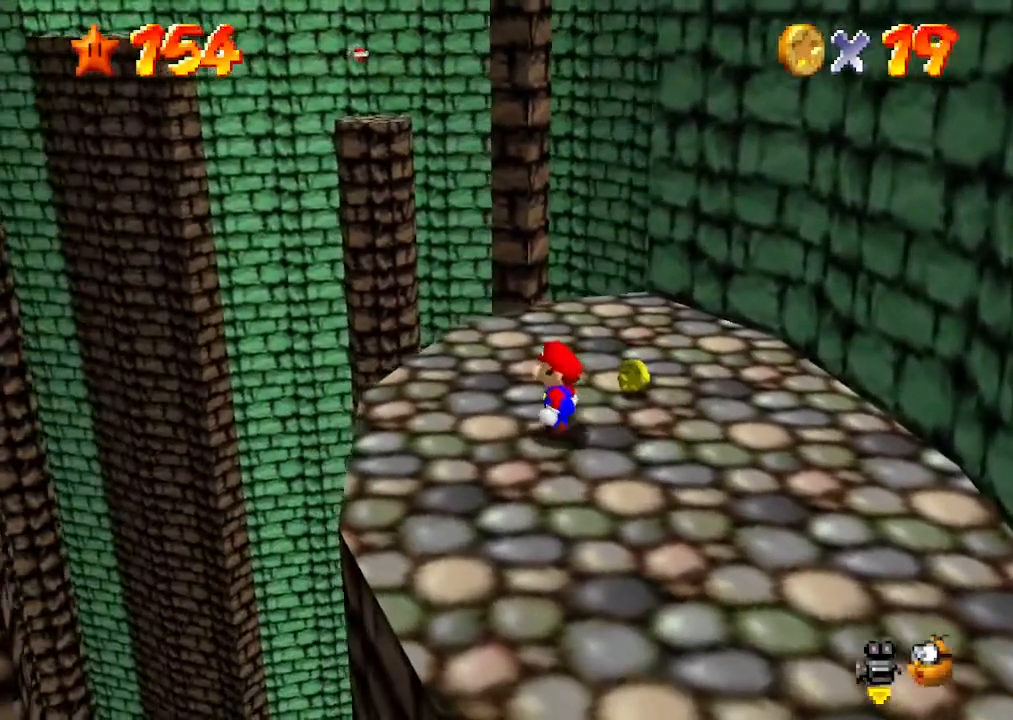
{"buttons": [], "left_stick": "center", "events": [[67, "left_stick", "up"], [433, "left_stick", "center"]]}
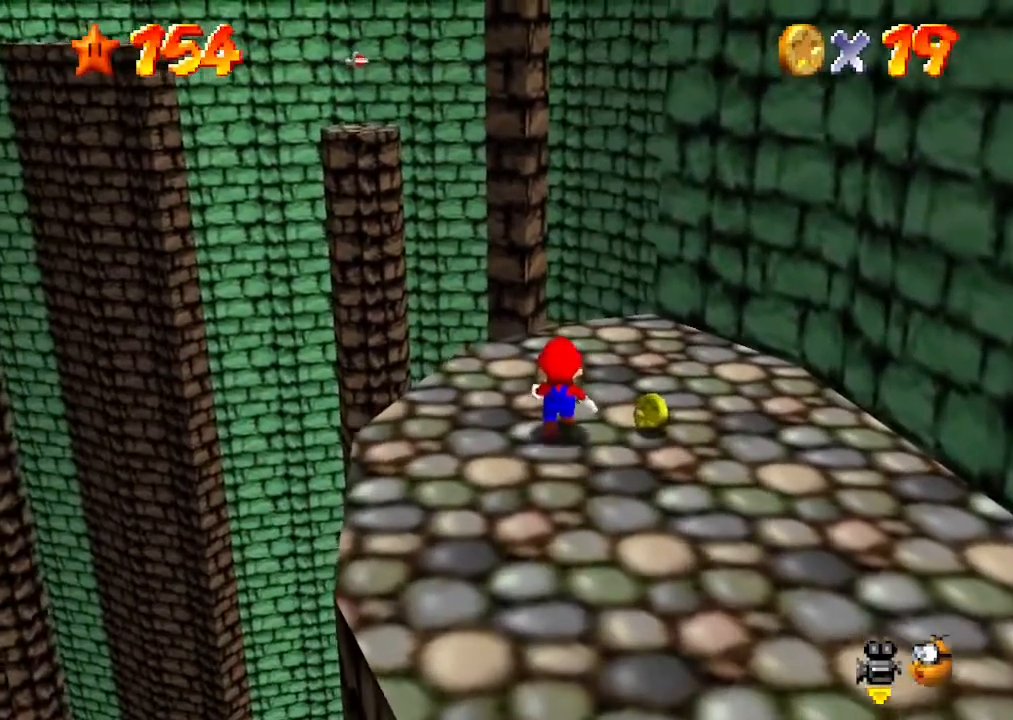
{"buttons": [], "left_stick": "down-left", "events": [[100, "A", "down"], [233, "B", "down"], [300, "B", "up"], [300, "left_stick", "down-left"], [333, "A", "up"]]}
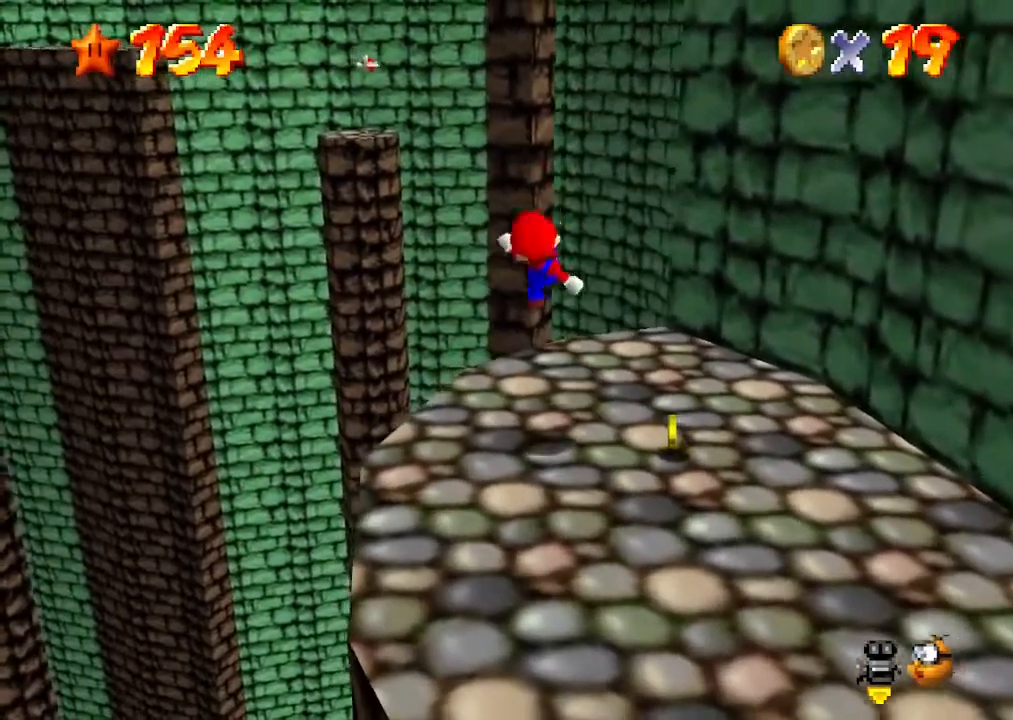
{"buttons": [], "left_stick": "center", "events": [[133, "left_stick", "center"]]}
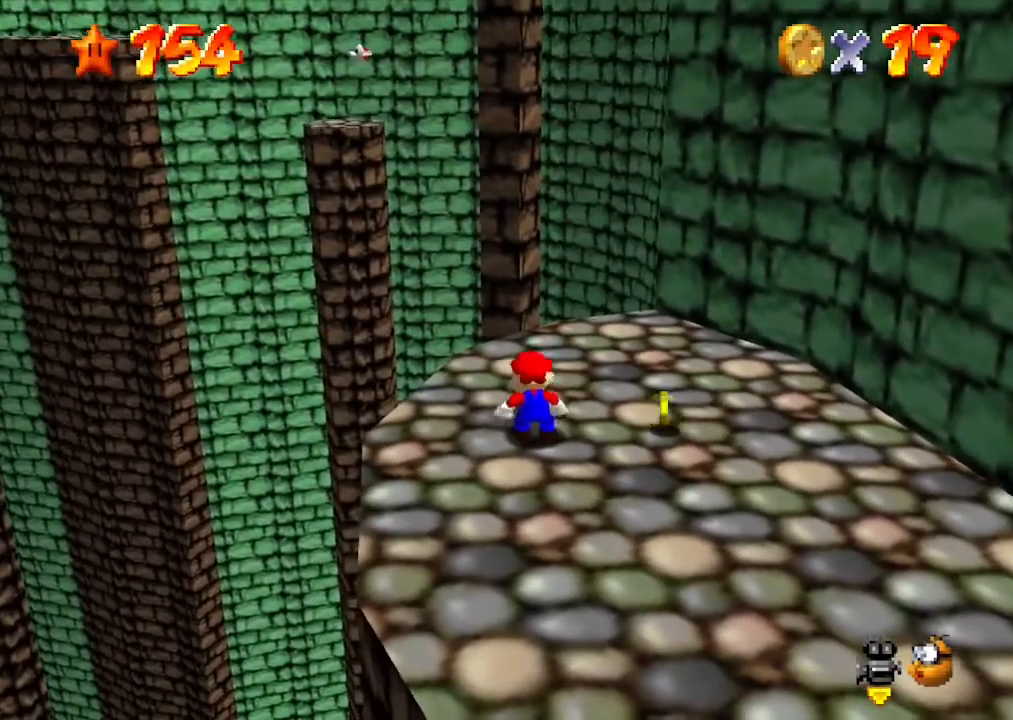
{"buttons": [], "left_stick": "center", "events": [[100, "left_stick", "up"], [167, "left_stick", "center"]]}
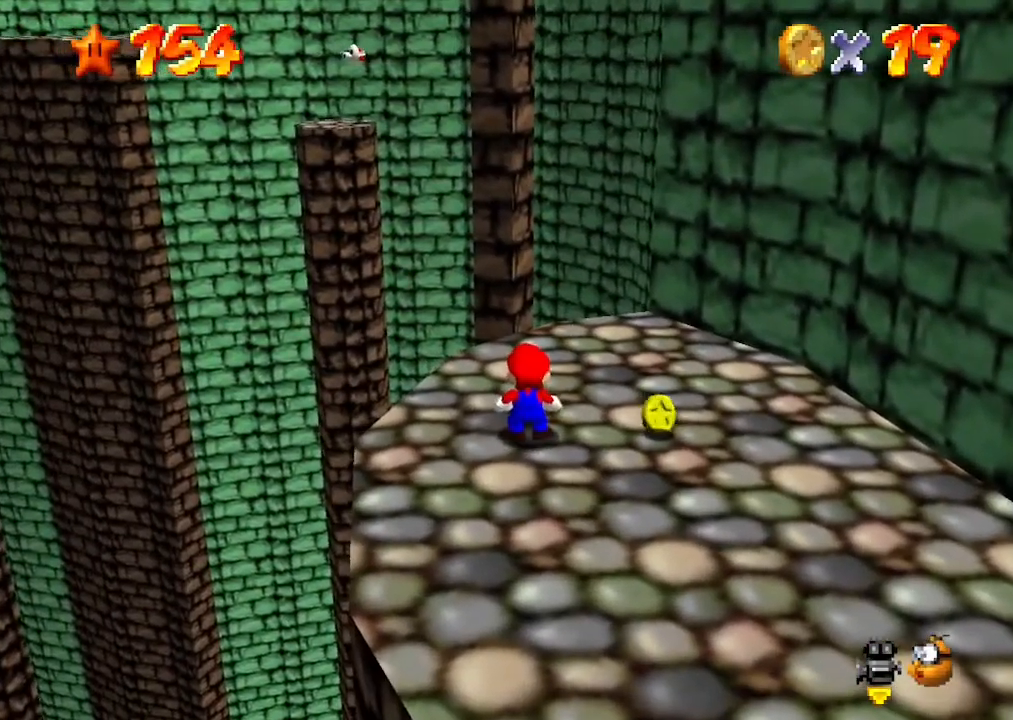
{"buttons": [], "left_stick": "center", "events": []}
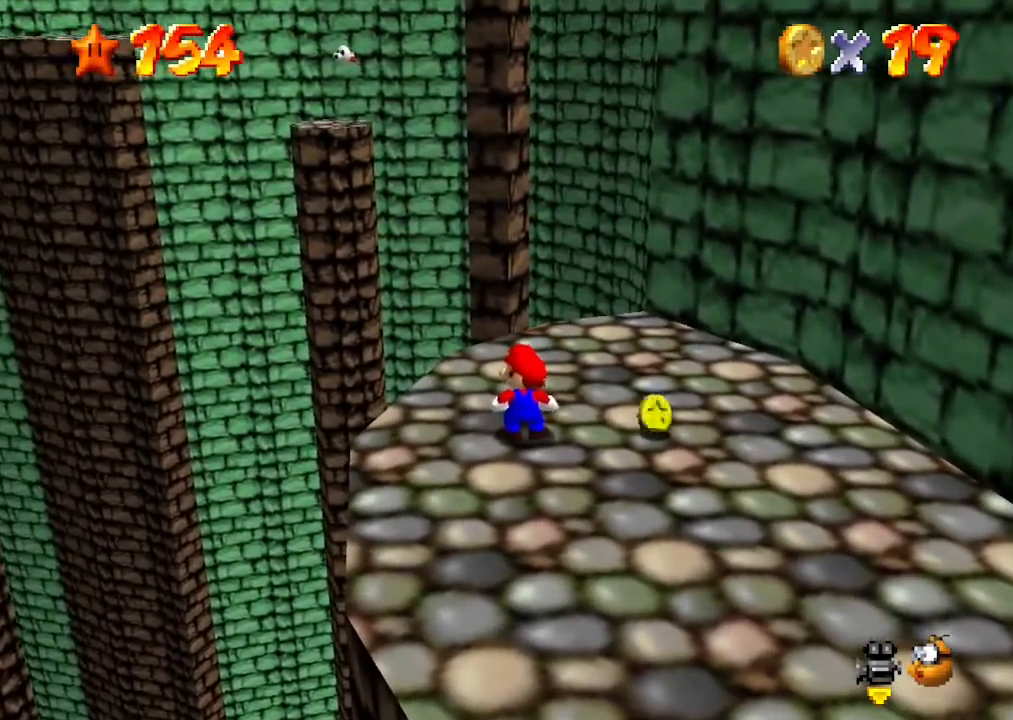
{"buttons": [], "left_stick": "up", "events": [[500, "left_stick", "up"]]}
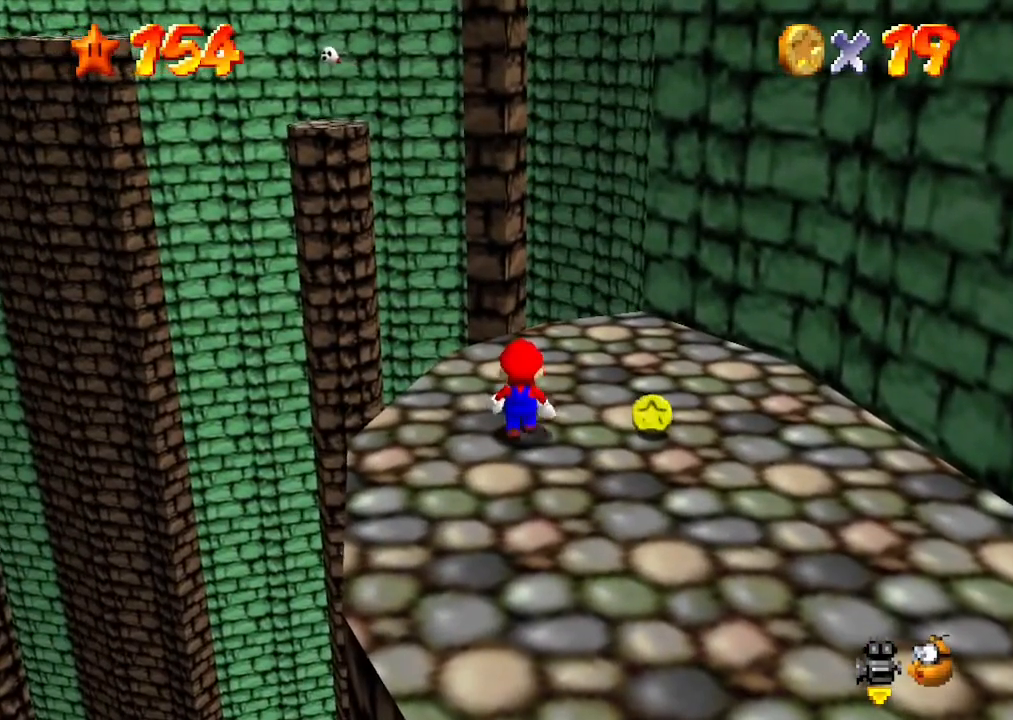
{"buttons": [], "left_stick": "center", "events": [[133, "left_stick", "center"]]}
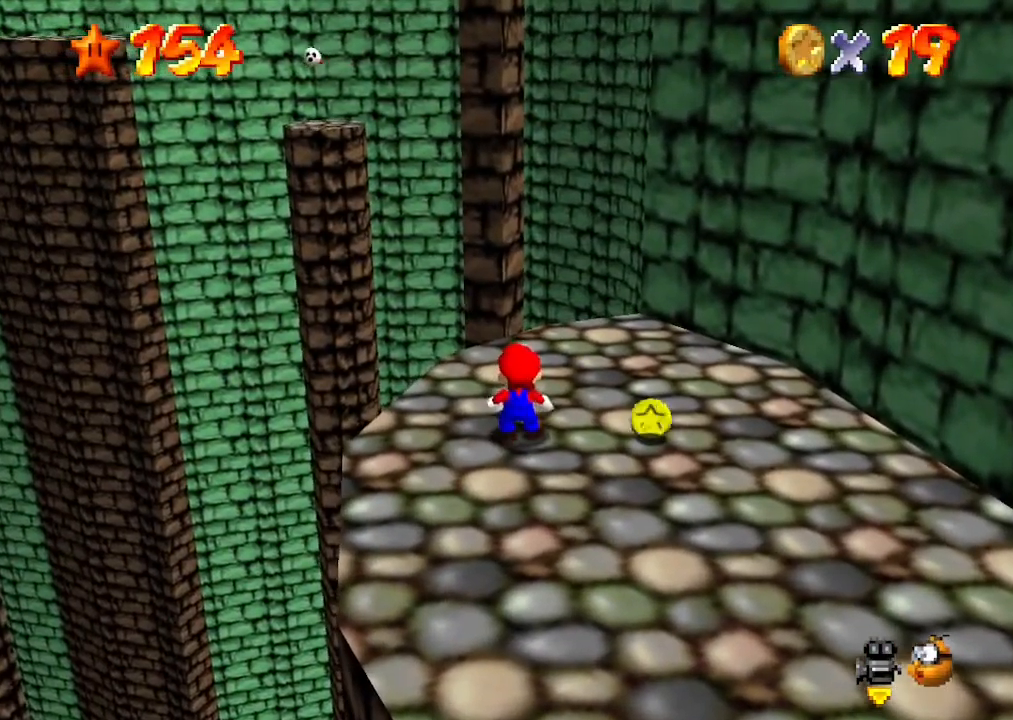
{"buttons": [], "left_stick": "down", "events": [[100, "A", "down"], [367, "B", "down"], [367, "left_stick", "down"], [500, "A", "up"], [500, "B", "up"]]}
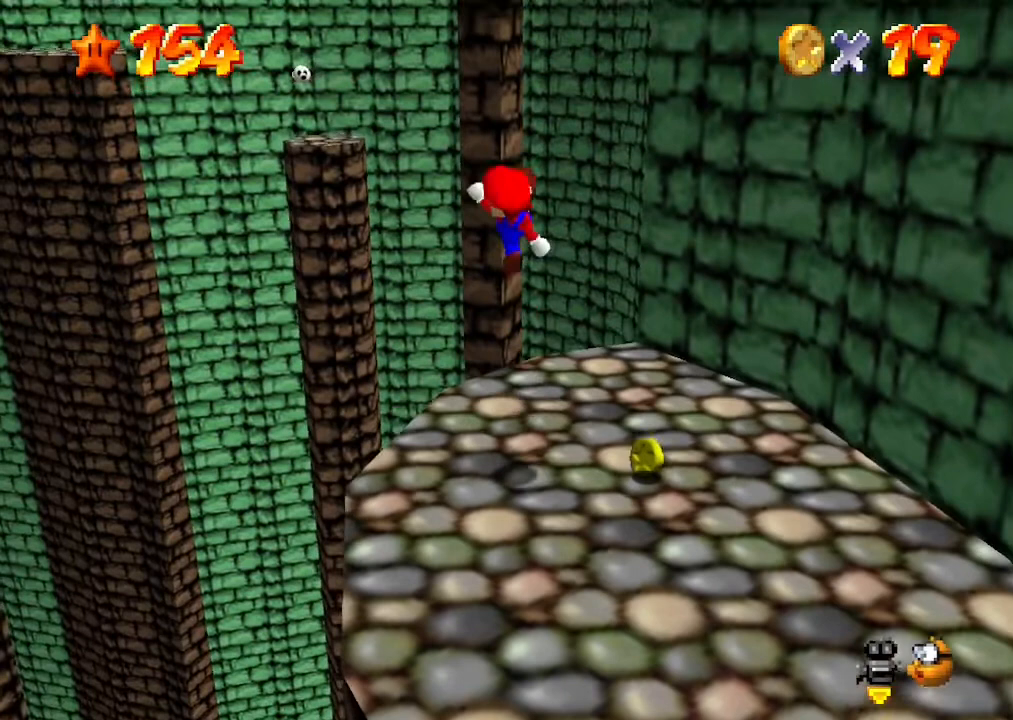
{"buttons": [], "left_stick": "center", "events": [[167, "left_stick", "center"]]}
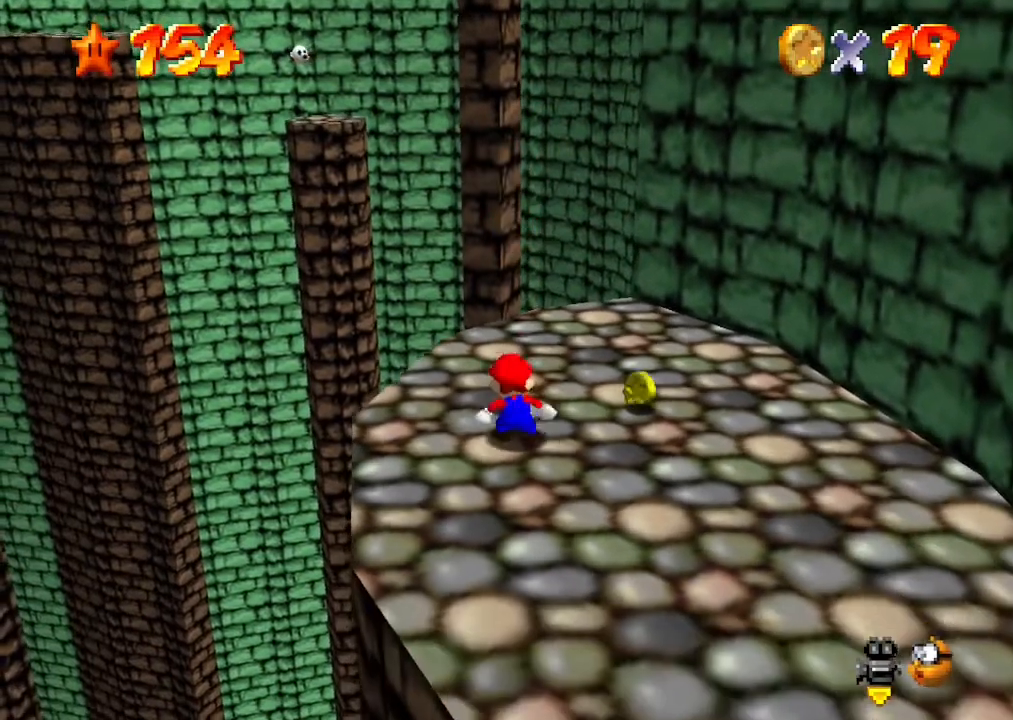
{"buttons": [], "left_stick": "center", "events": []}
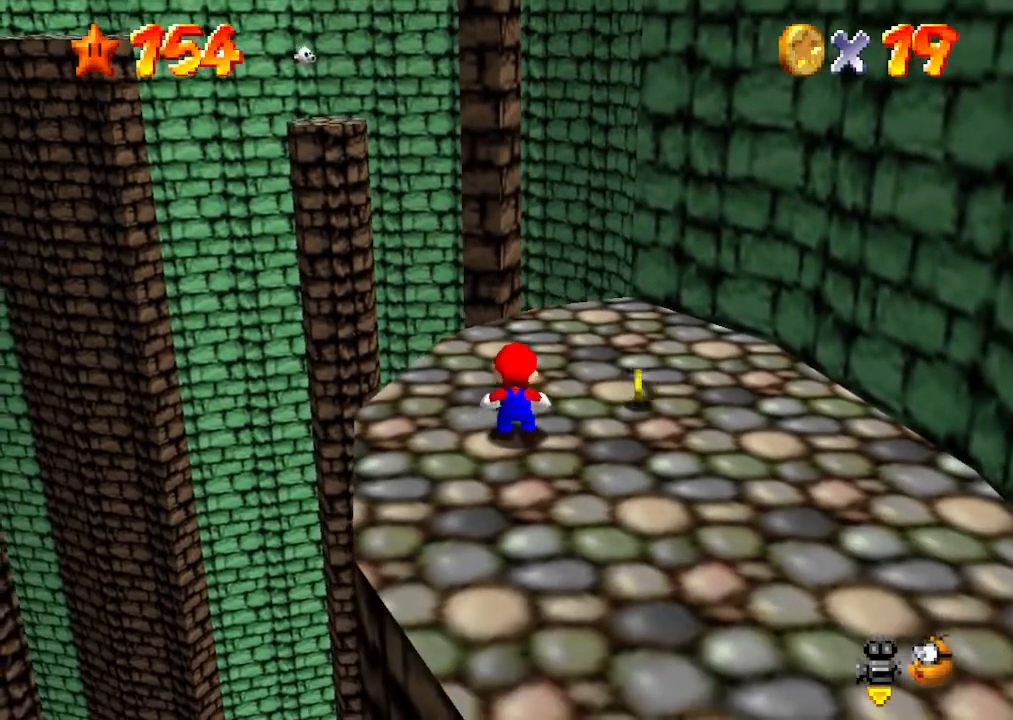
{"buttons": ["A", "B"], "left_stick": "left", "events": [[167, "A", "down"], [300, "left_stick", "left"], [433, "B", "down"]]}
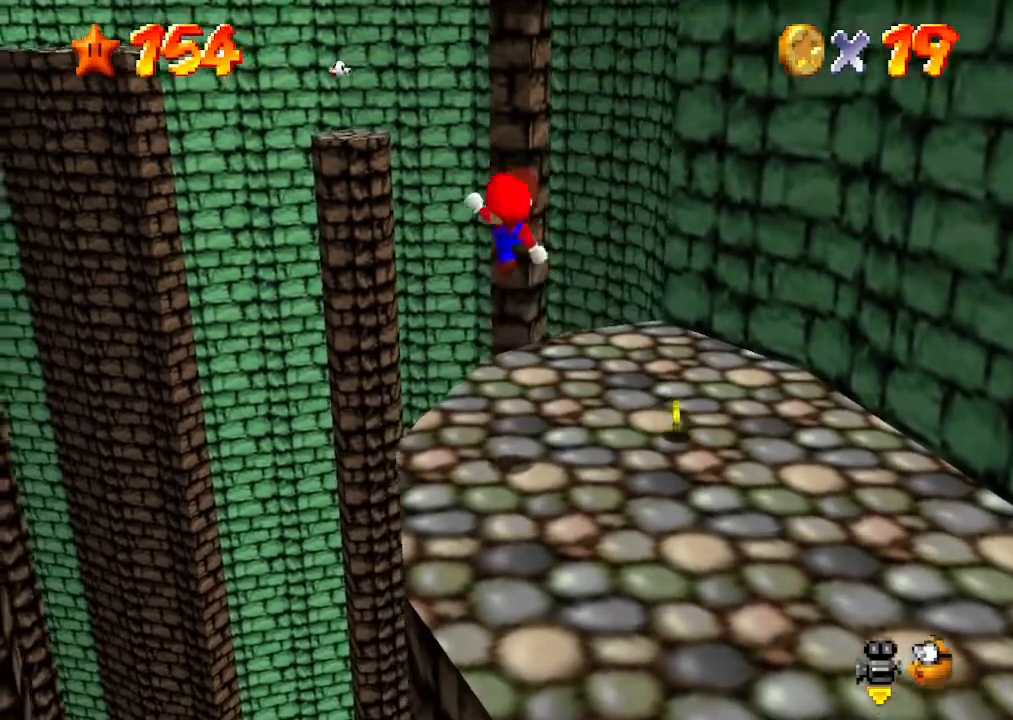
{"buttons": [], "left_stick": "center", "events": [[67, "left_stick", "center"], [100, "A", "up"], [100, "B", "up"], [233, "left_stick", "down-left"], [300, "left_stick", "down"], [467, "left_stick", "center"]]}
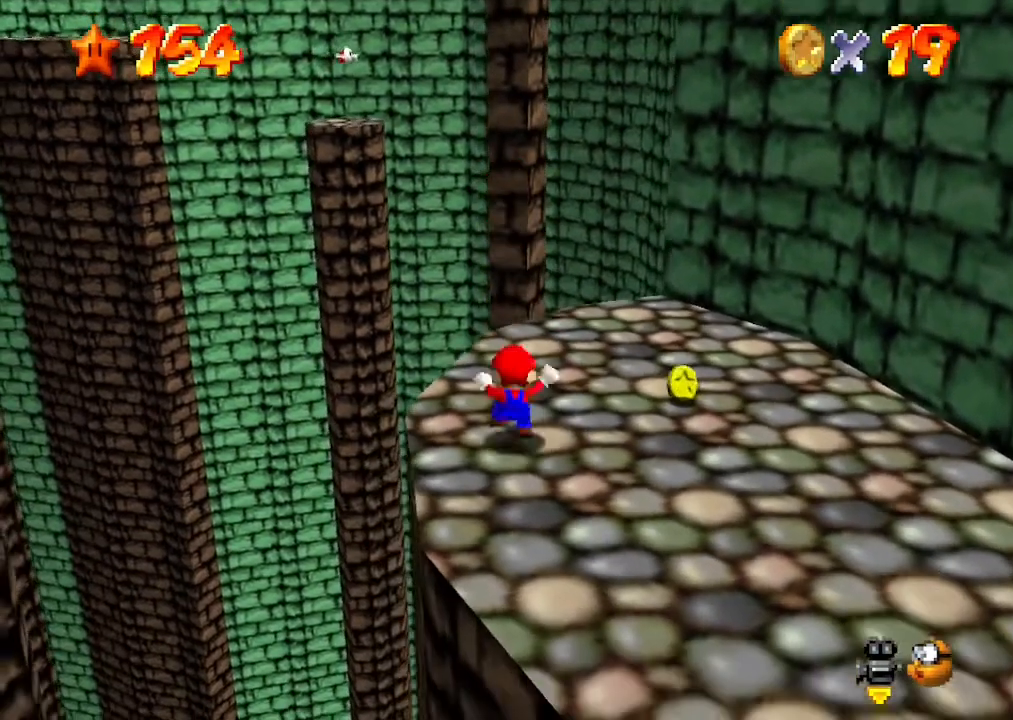
{"buttons": [], "left_stick": "center", "events": []}
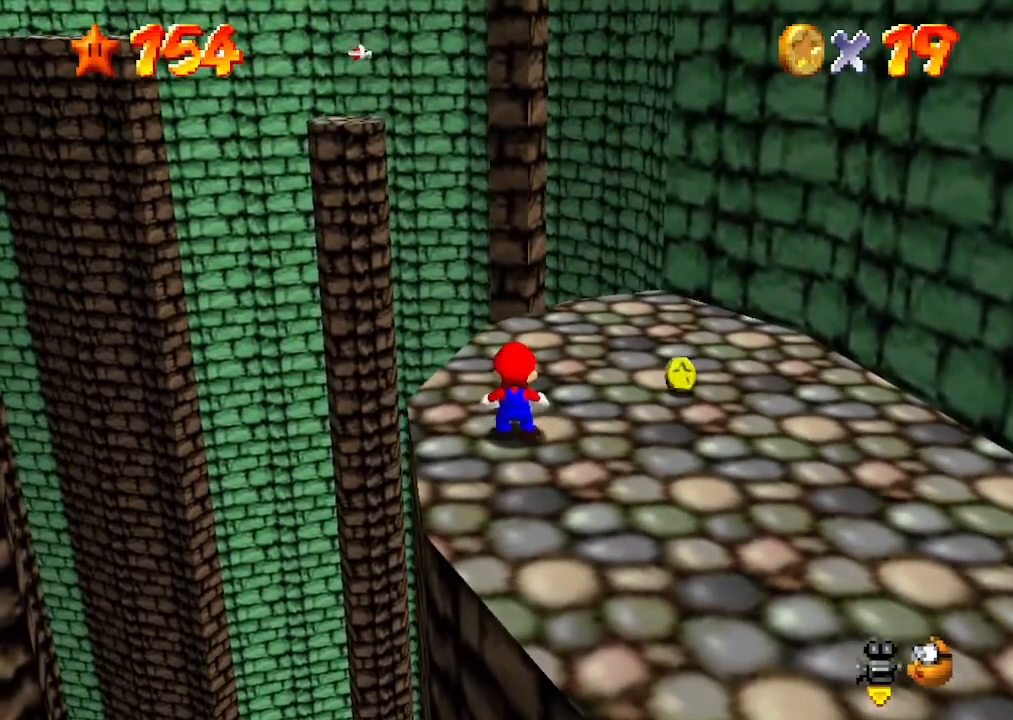
{"buttons": [], "left_stick": "up", "events": [[200, "A", "down"], [367, "A", "up"], [367, "left_stick", "up-left"], [467, "left_stick", "up"]]}
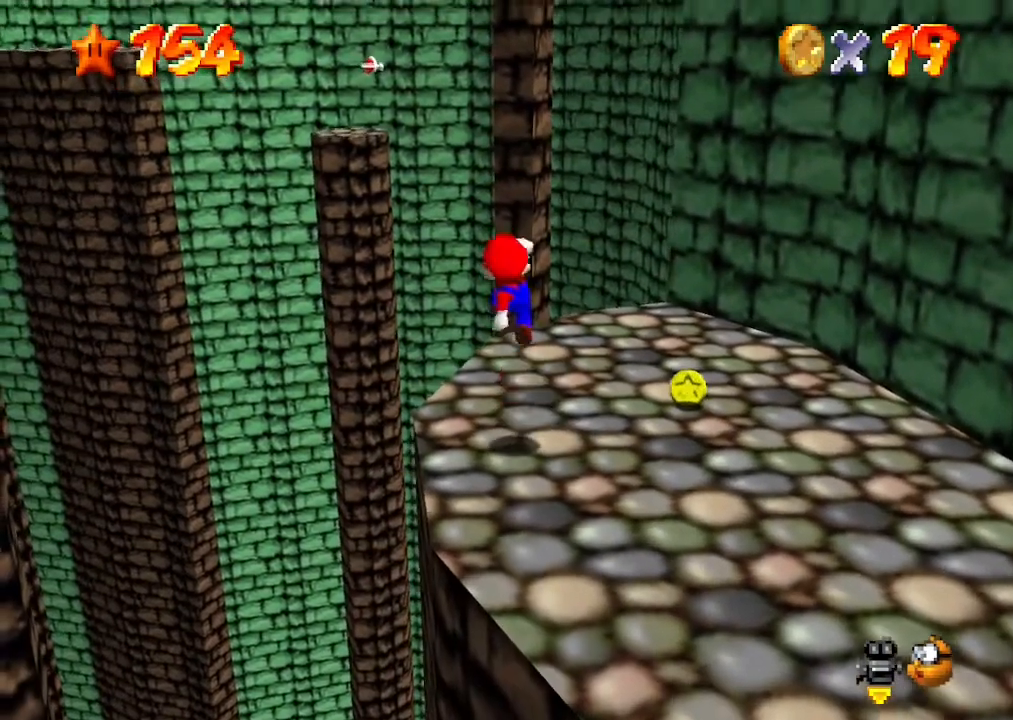
{"buttons": [], "left_stick": "up", "events": [[67, "left_stick", "center"], [267, "left_stick", "up"]]}
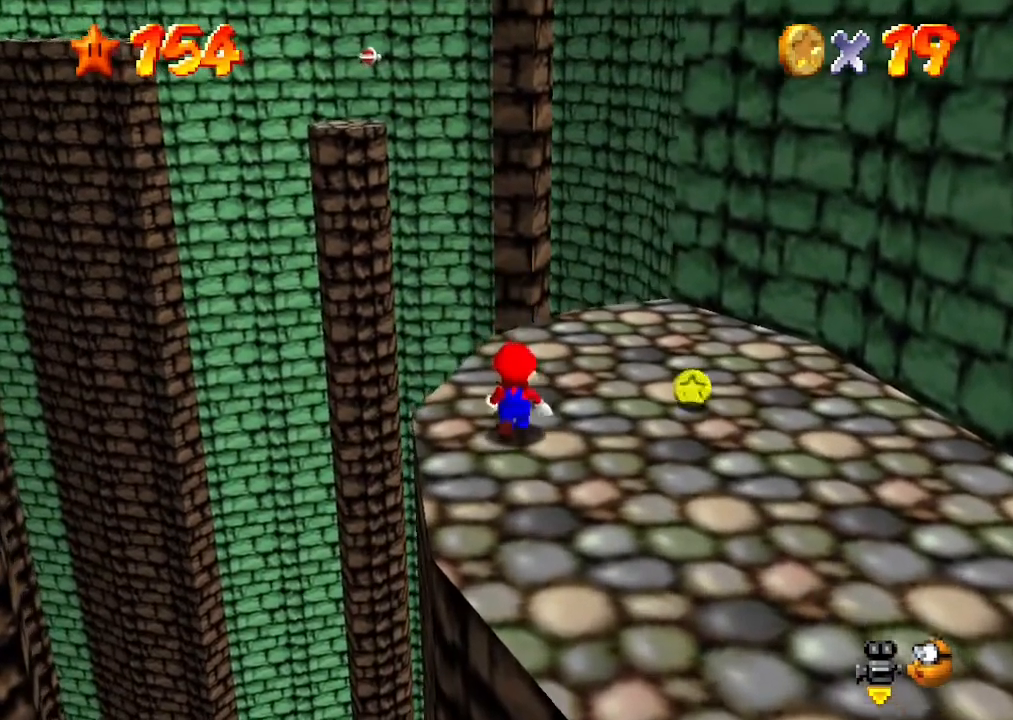
{"buttons": [], "left_stick": "up", "events": [[100, "left_stick", "center"], [300, "left_stick", "up"]]}
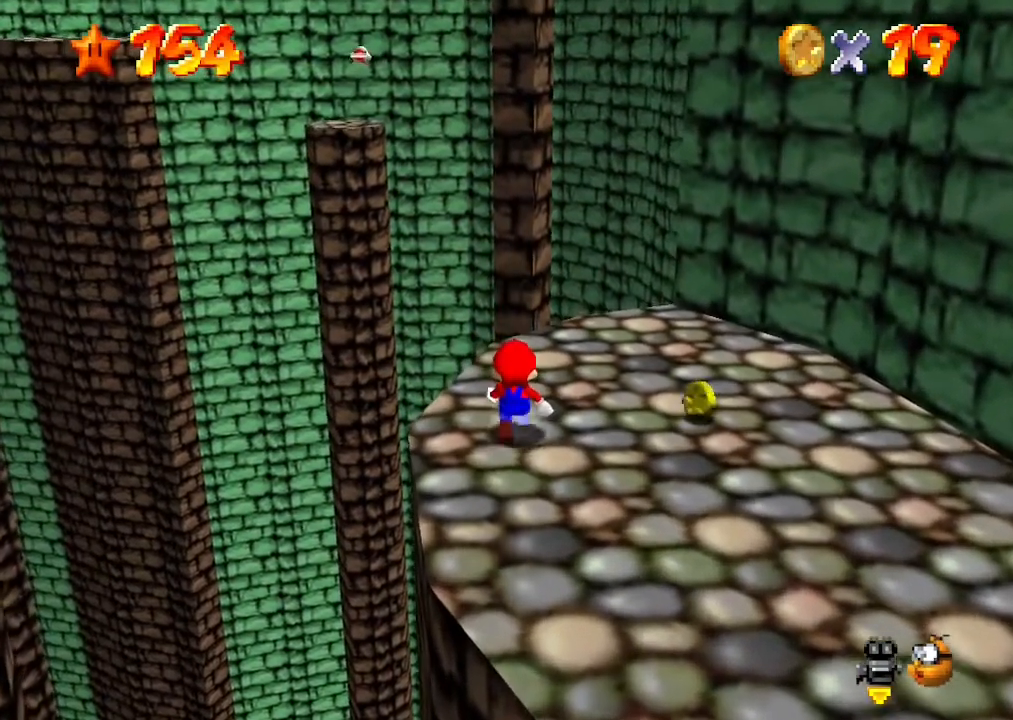
{"buttons": [], "left_stick": "center", "events": [[33, "left_stick", "center"]]}
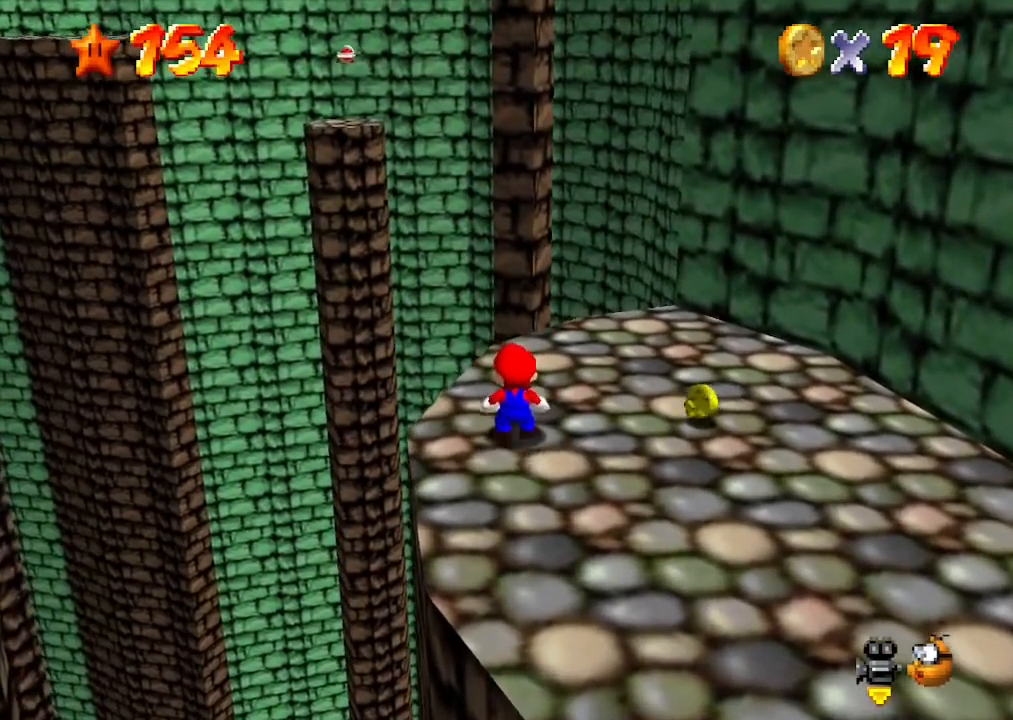
{"buttons": [], "left_stick": "center", "events": [[100, "left_stick", "up"], [200, "left_stick", "center"]]}
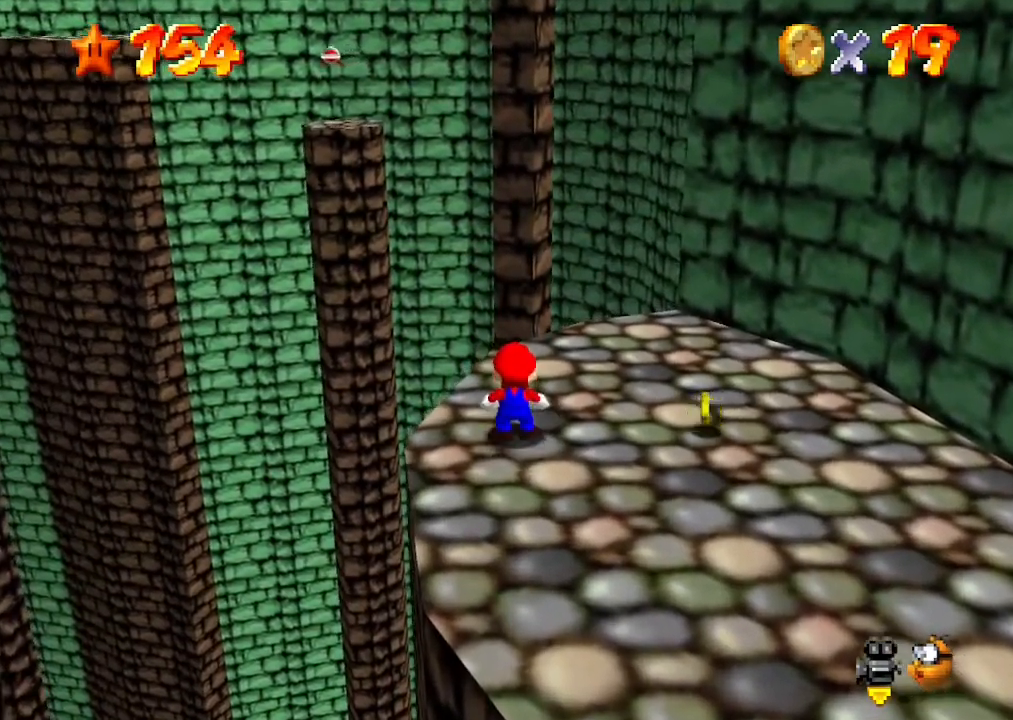
{"buttons": [], "left_stick": "center", "events": []}
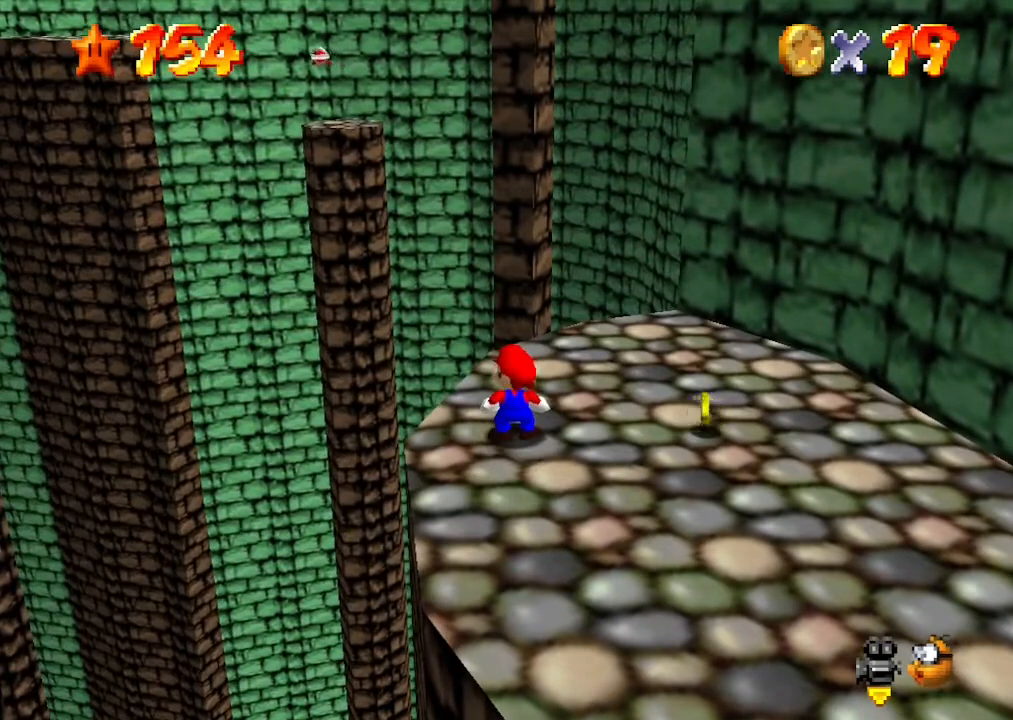
{"buttons": [], "left_stick": "center", "events": [[333, "A", "down"], [500, "A", "up"]]}